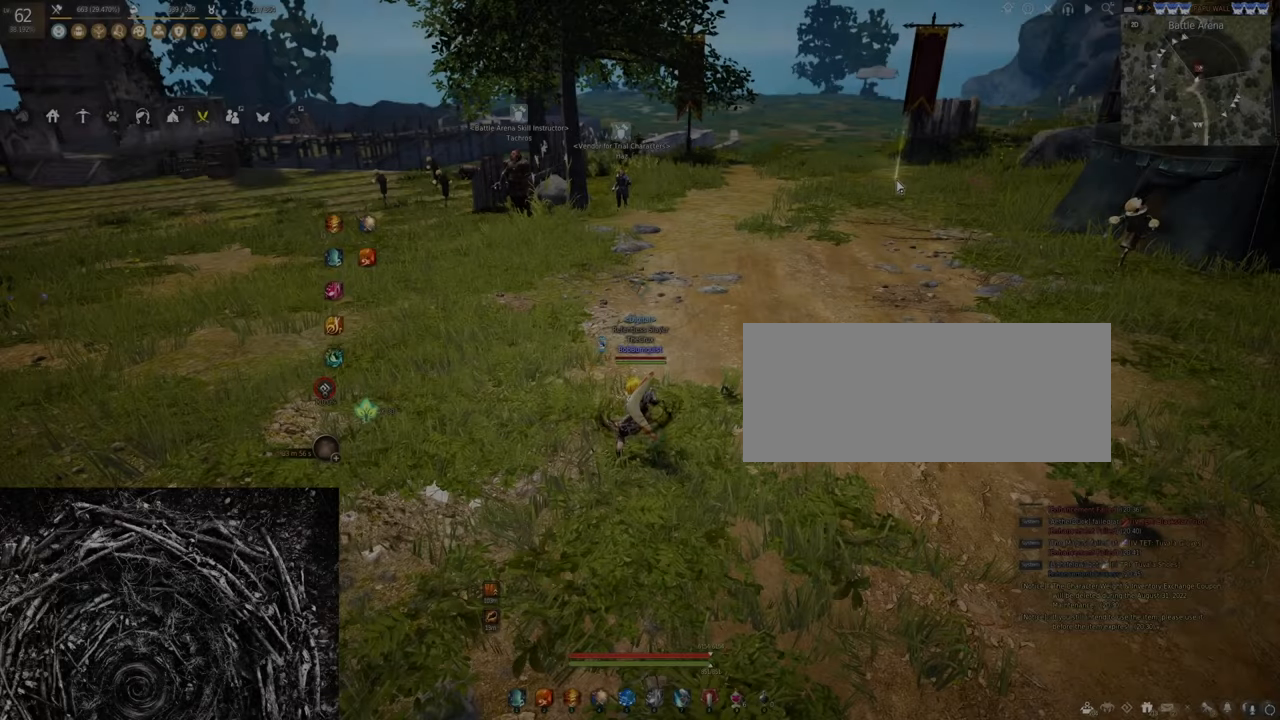
Gameplay with keyboard and mouse; each line is a JSON object with the keys and mouse buttons held at the frame after it. "events" lists presses ("down") and releases ("up") of "a", "c", "d", "e", "f", "q", "s", "shift", "space", "tab", "w", "x", "z", "mouse_left" and "mouse_right" between this image and that frame as [ms after this image, input, new state], when the widget could be followed in between. "mouse_left", "mouse_right" = the "left", "right" buttons of the "mouse" list. No other keys are recorded. Mouse movement is not recorded.
{"keys": [], "mouse": [], "events": []}
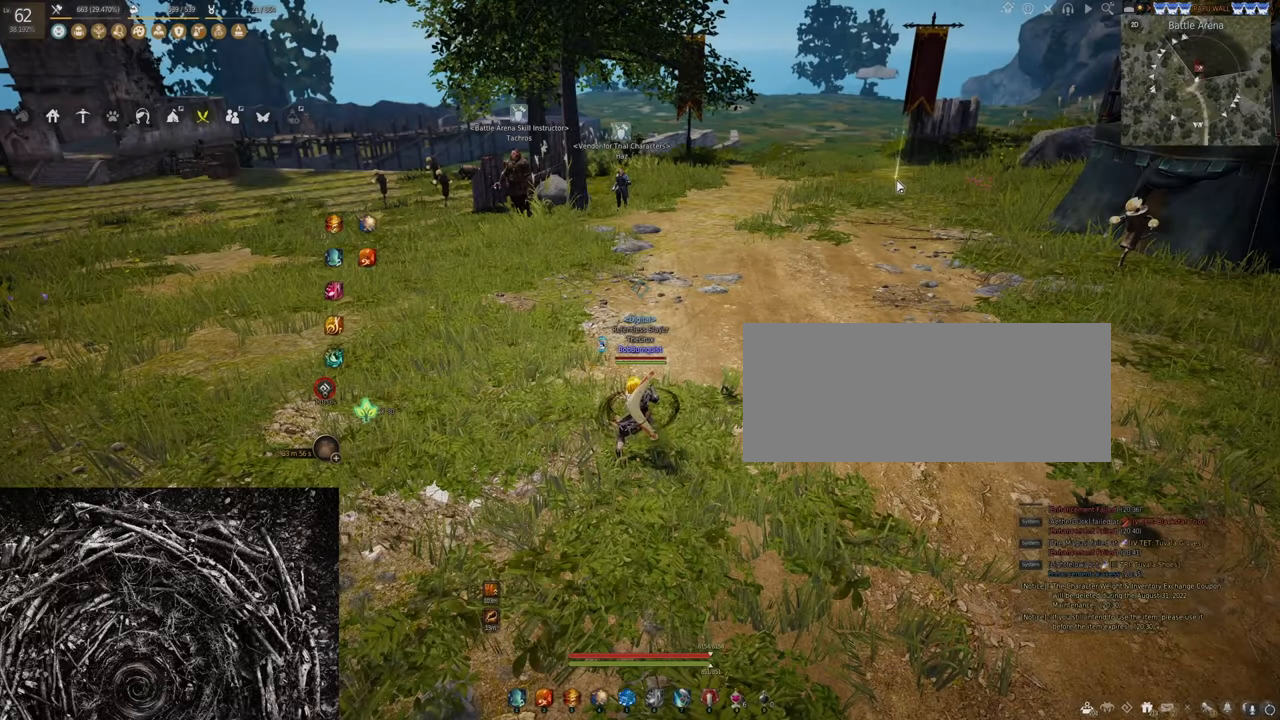
{"keys": [], "mouse": [], "events": []}
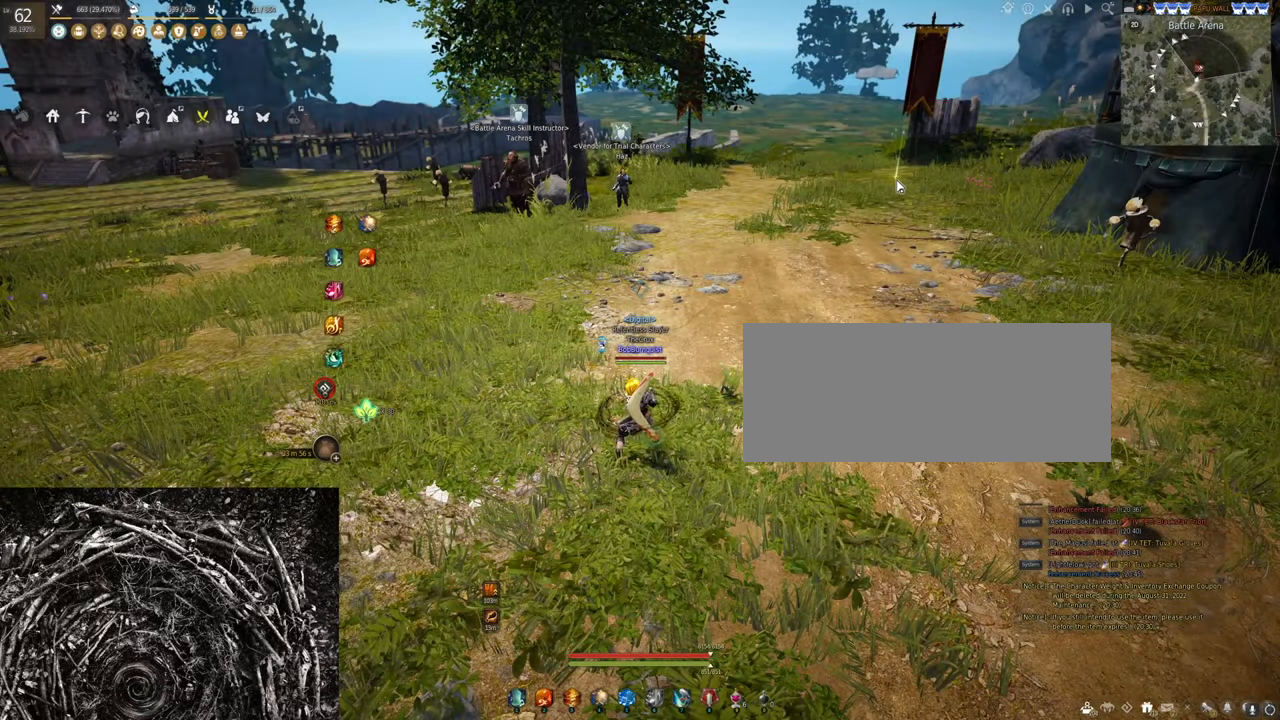
{"keys": [], "mouse": [], "events": []}
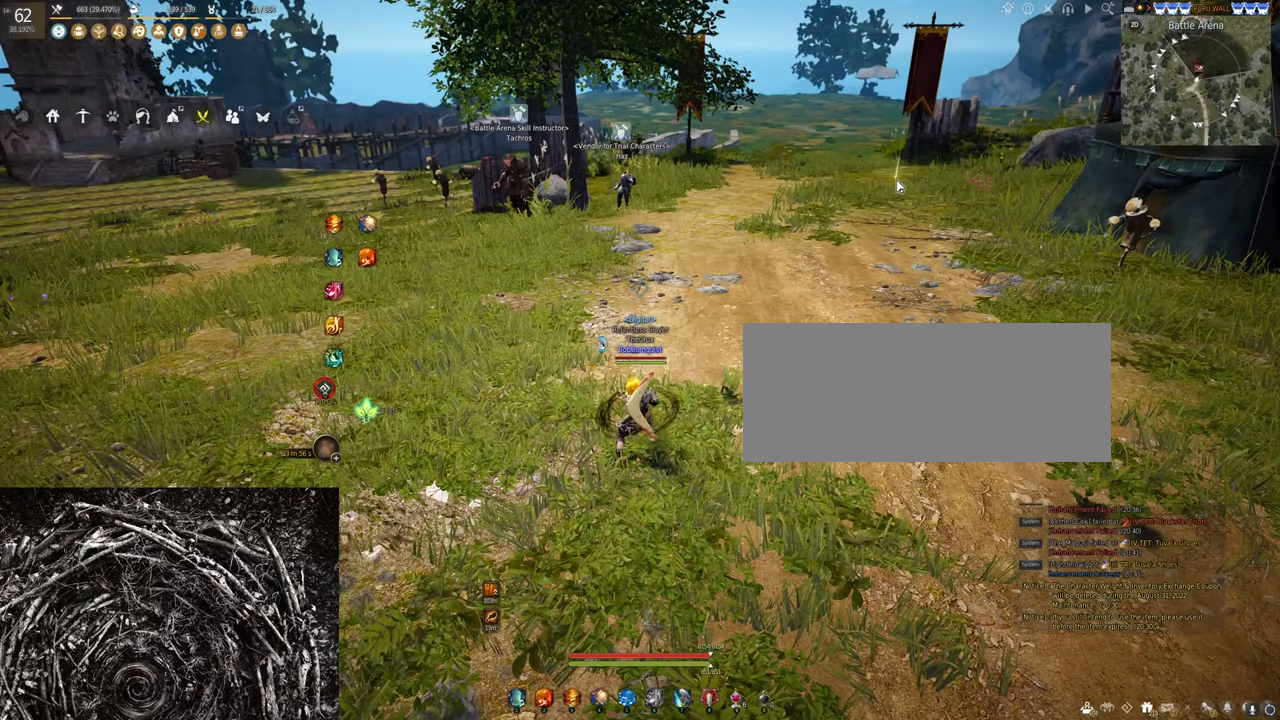
{"keys": [], "mouse": [], "events": []}
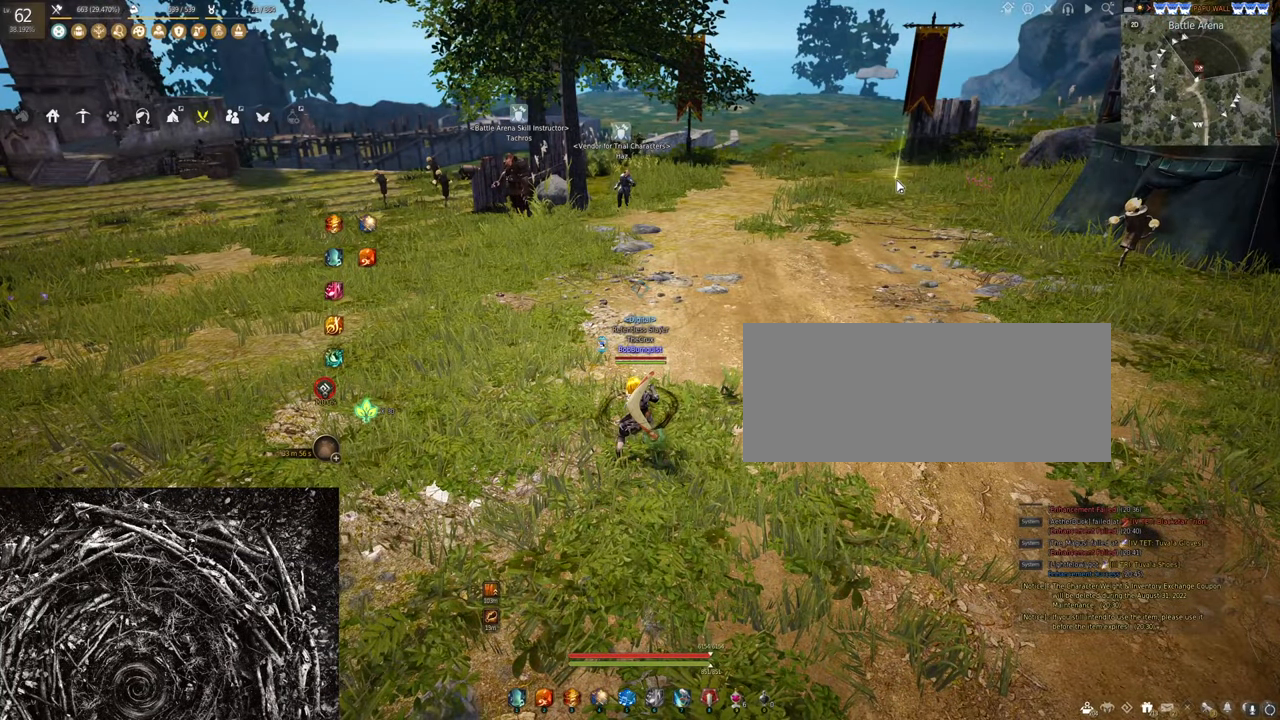
{"keys": [], "mouse": [], "events": []}
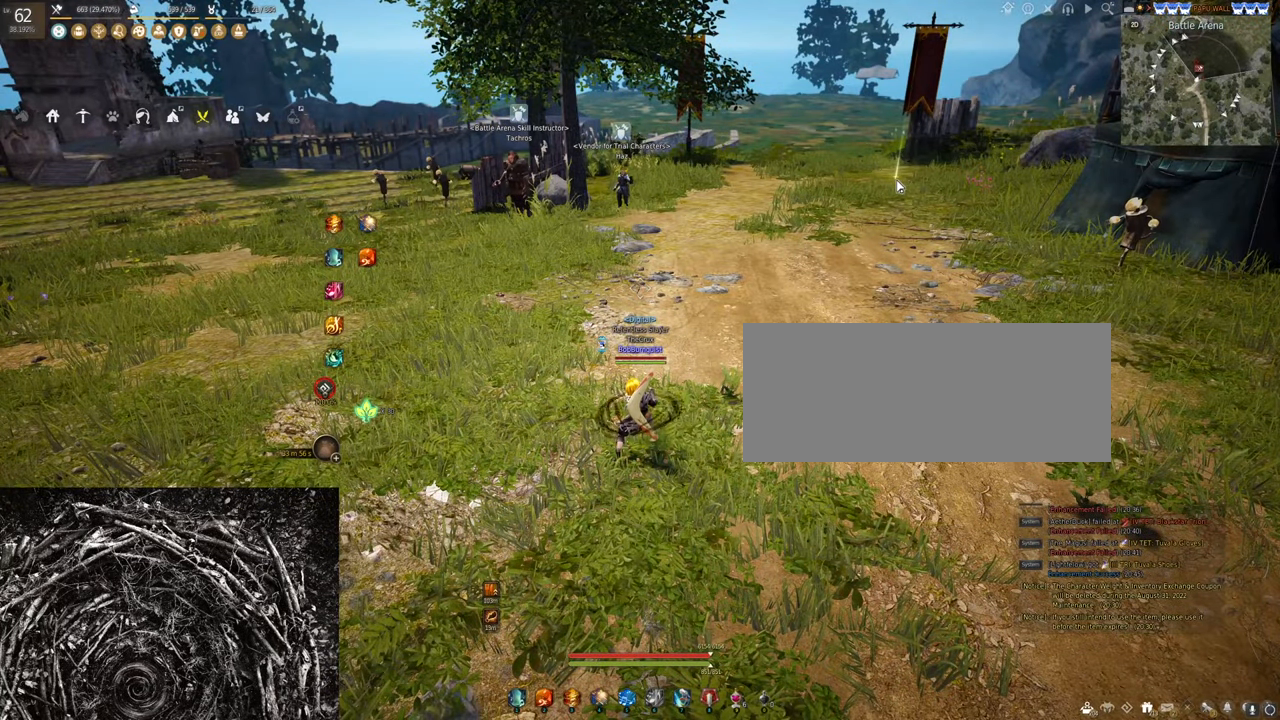
{"keys": ["f"], "mouse": [], "events": [[500, "f", "down"]]}
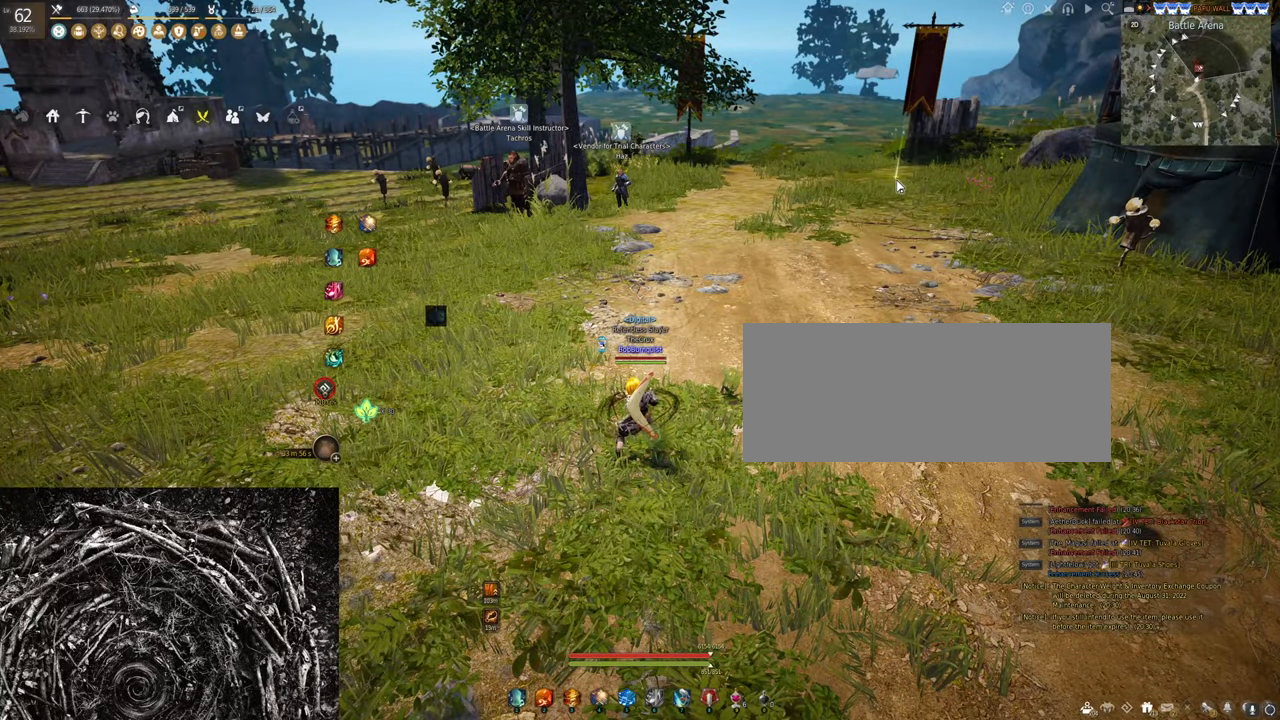
{"keys": ["f"], "mouse": [], "events": []}
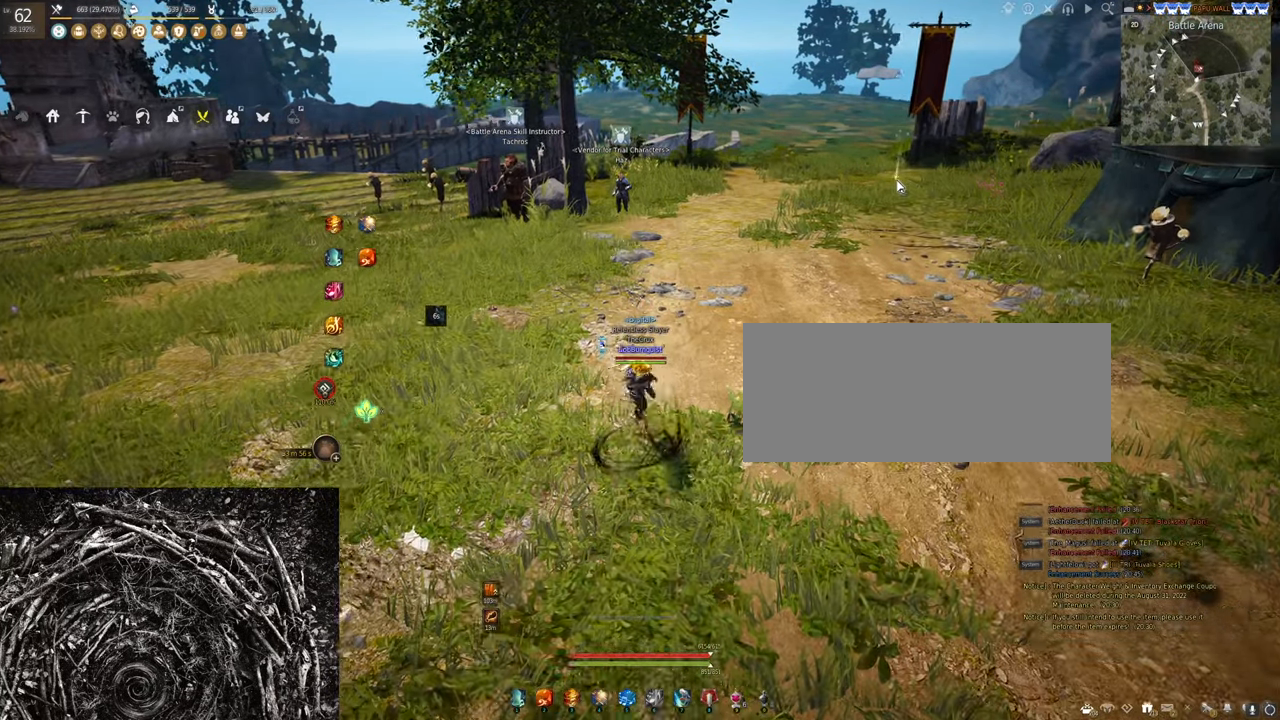
{"keys": ["f"], "mouse": [], "events": [[33, "a", "down"], [200, "a", "up"]]}
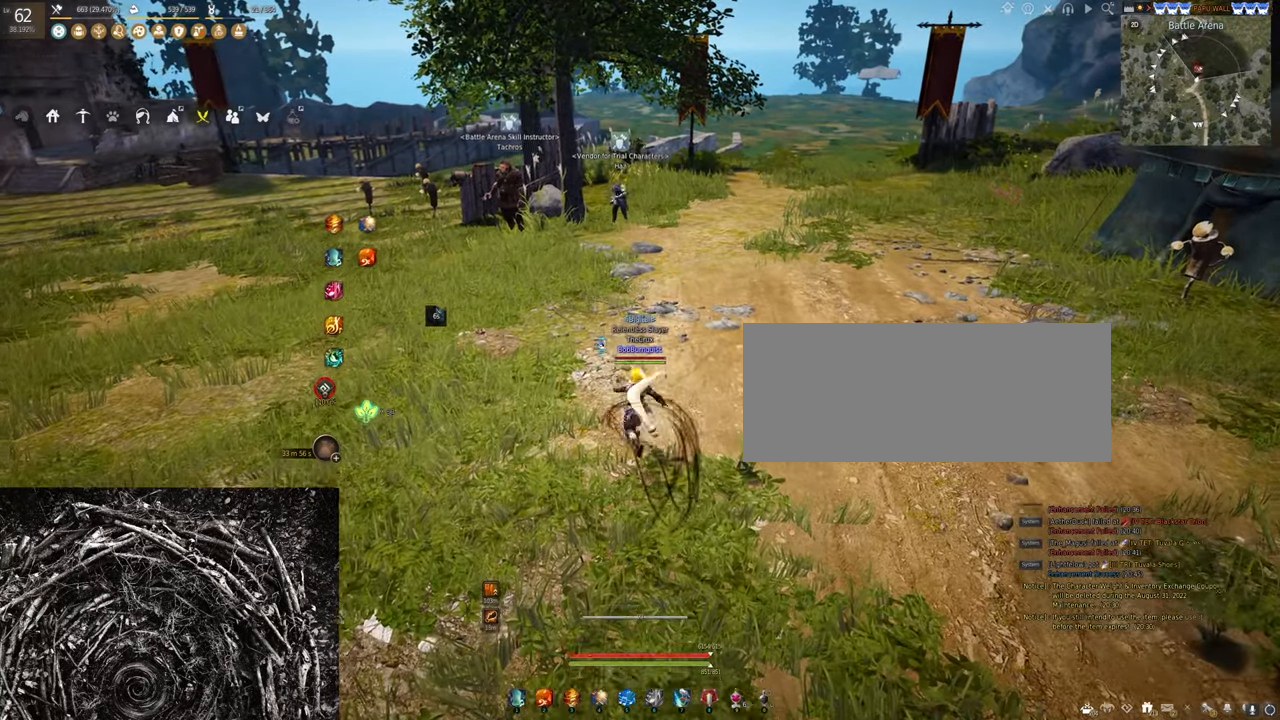
{"keys": ["d", "f"], "mouse": [], "events": [[33, "s", "down"], [166, "s", "up"], [500, "d", "down"]]}
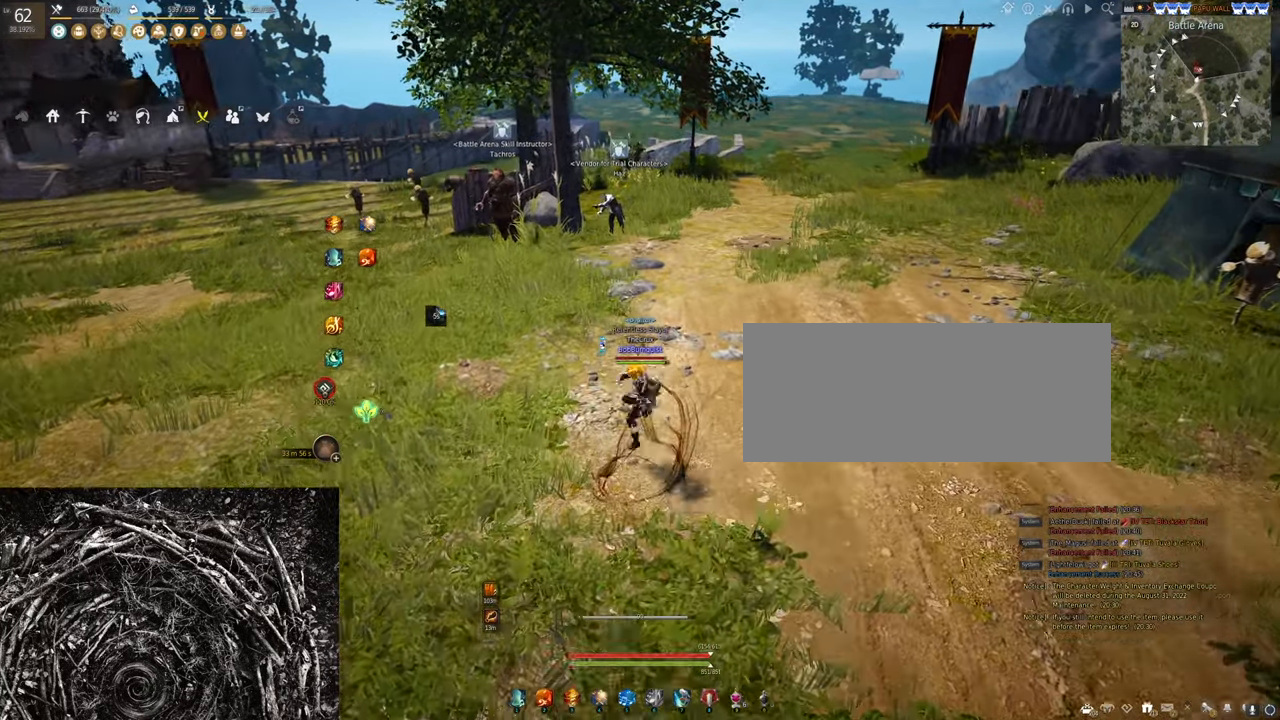
{"keys": [], "mouse": [], "events": [[100, "d", "up"], [300, "f", "up"]]}
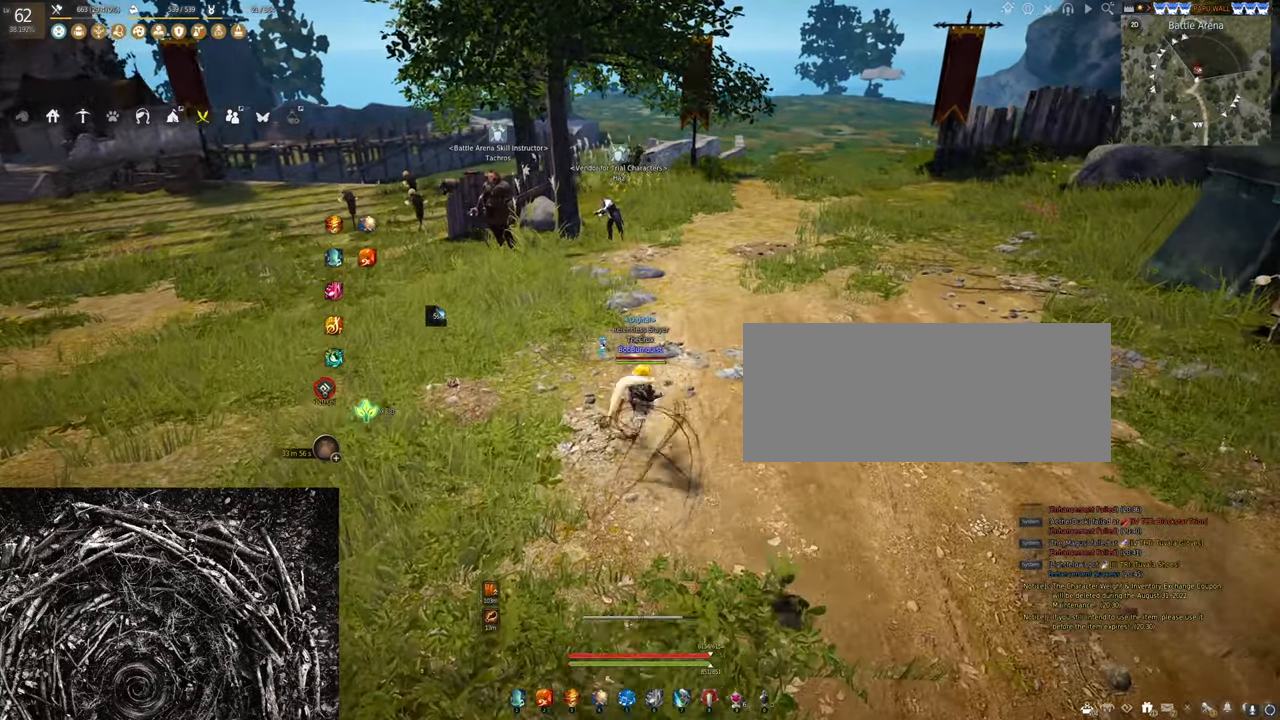
{"keys": ["w"], "mouse": [], "events": [[434, "w", "down"]]}
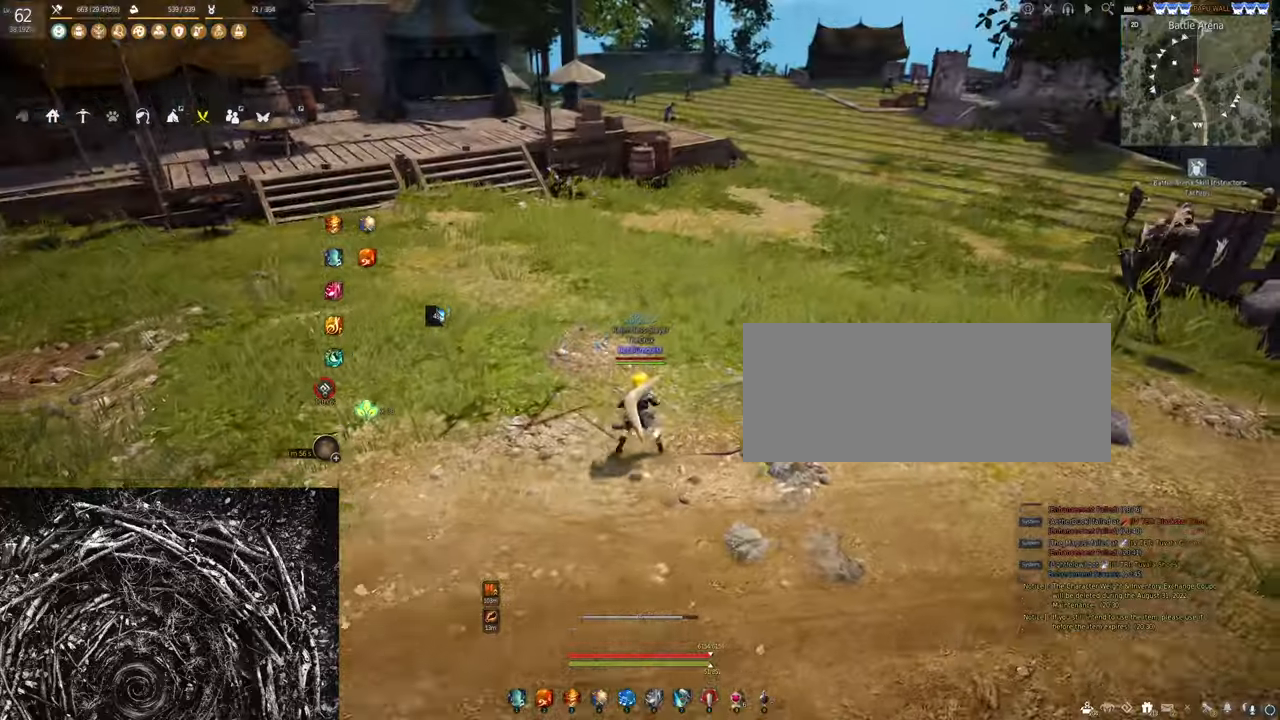
{"keys": ["w"], "mouse": [], "events": []}
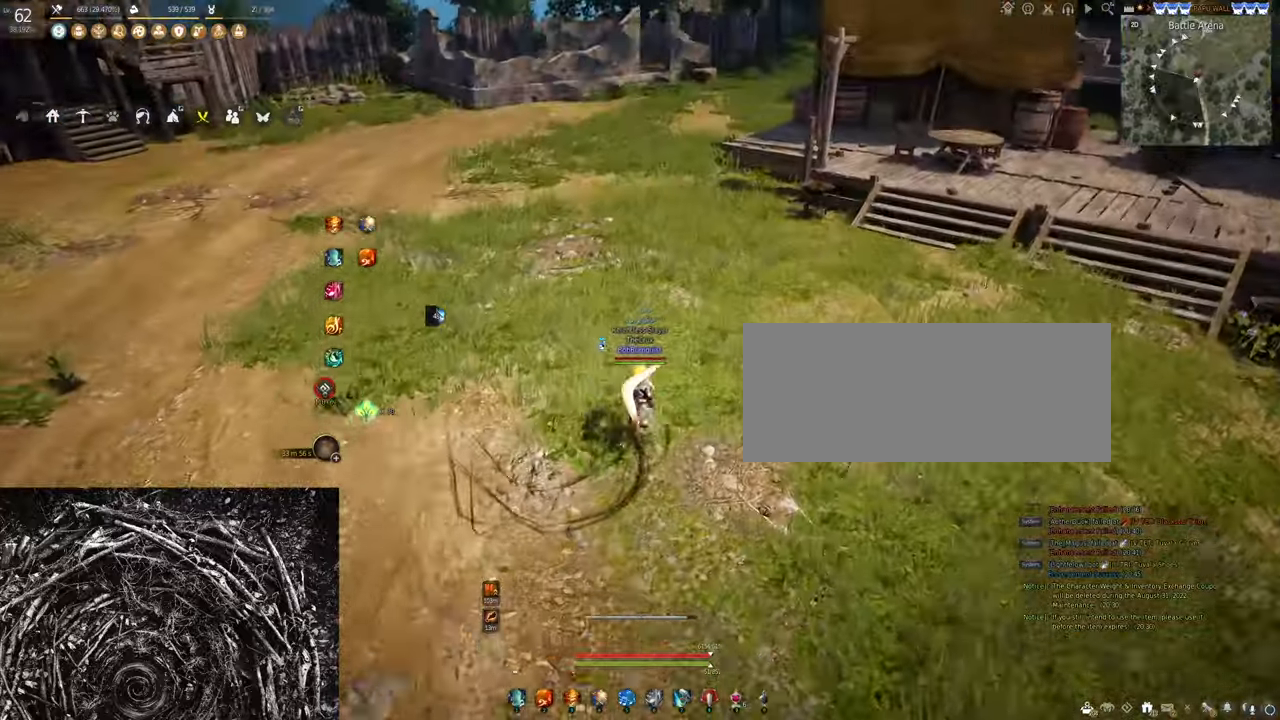
{"keys": ["w"], "mouse": [], "events": []}
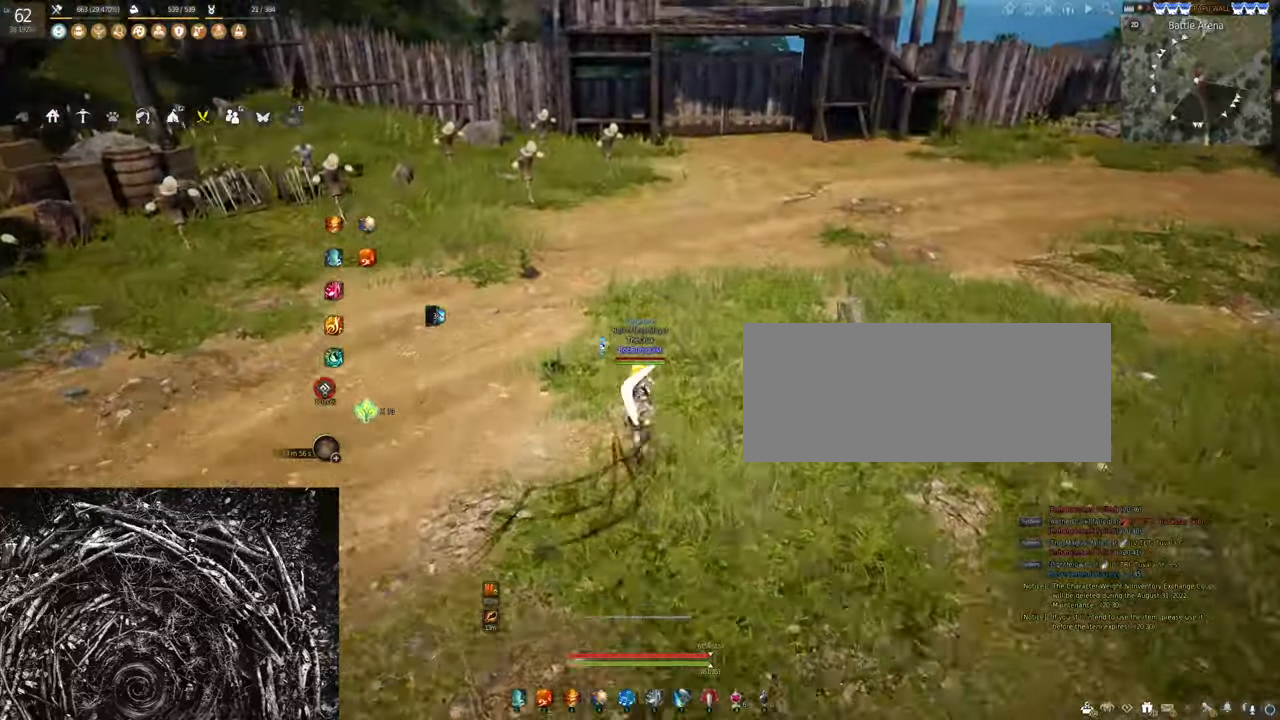
{"keys": ["w"], "mouse": [], "events": []}
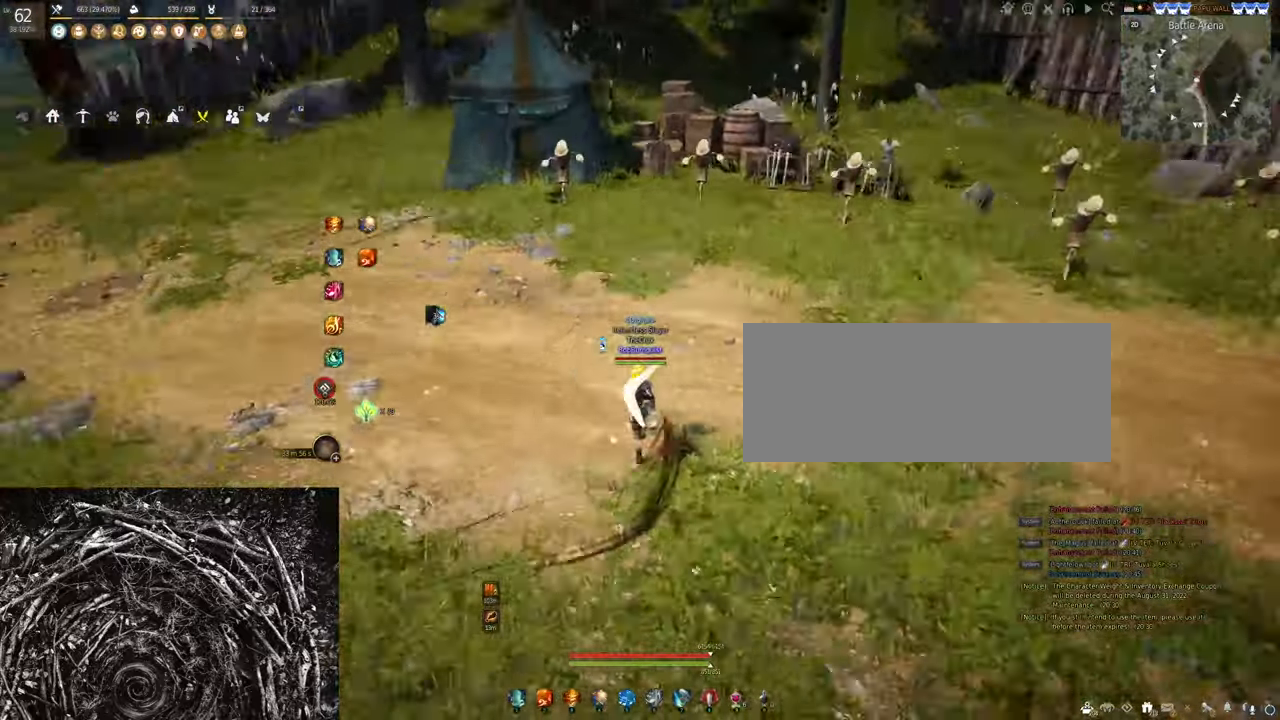
{"keys": [], "mouse": [], "events": [[434, "w", "up"]]}
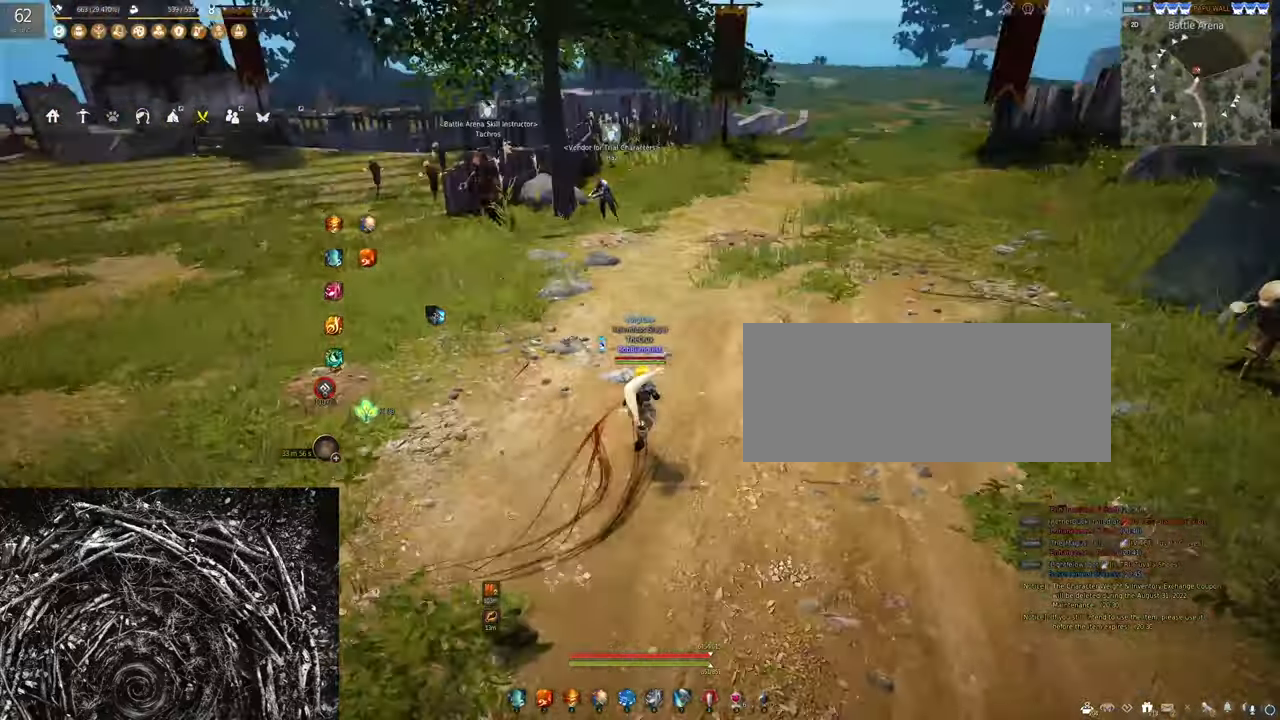
{"keys": ["s"], "mouse": [], "events": [[134, "s", "down"]]}
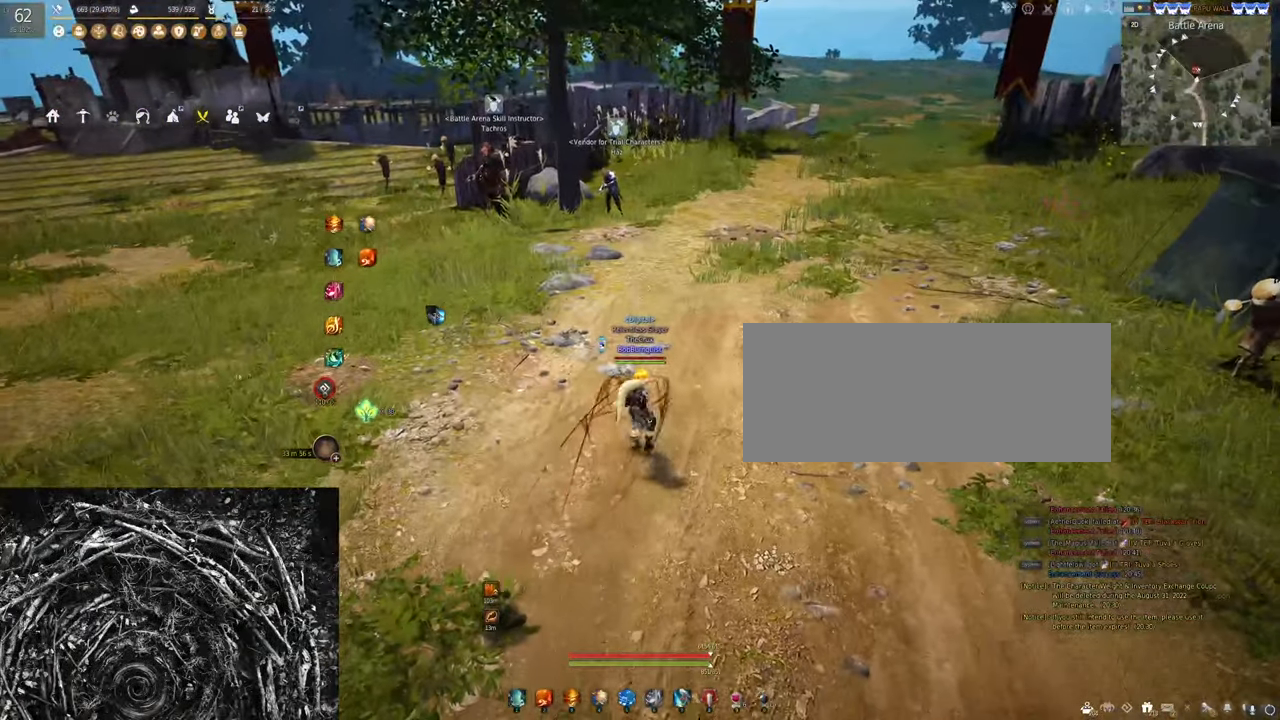
{"keys": [], "mouse": [], "events": [[100, "s", "up"]]}